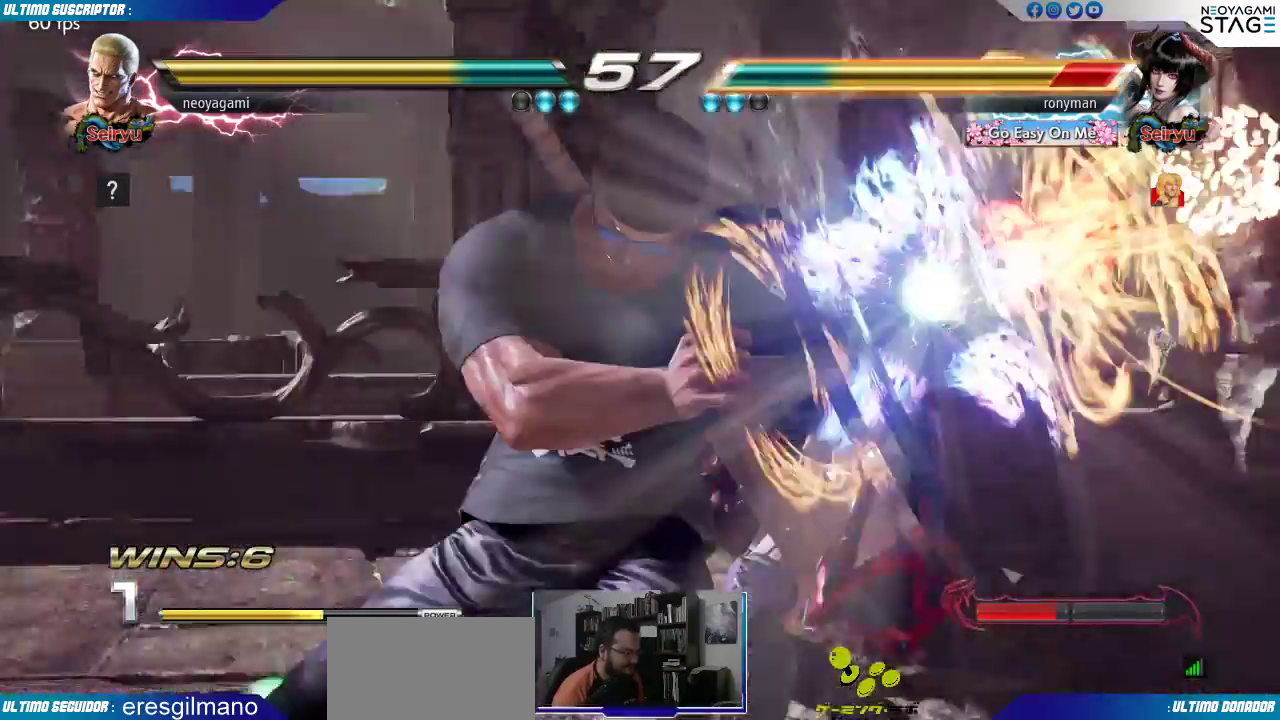
Gameplay with a controller (arcade stick); each line is a JSON object with the inputs held at the frame after it (dt_ms = milliseconds from this image to that frame). "events" lists button and stick changes between this image and that frame as [ms after this image, input, new state], when the widget could be followed in between. Not read: L3 R3 SELECT START.
{"dt_ms": 500, "buttons": [], "left_stick": "center", "events": [[267, "left_stick", "center"]]}
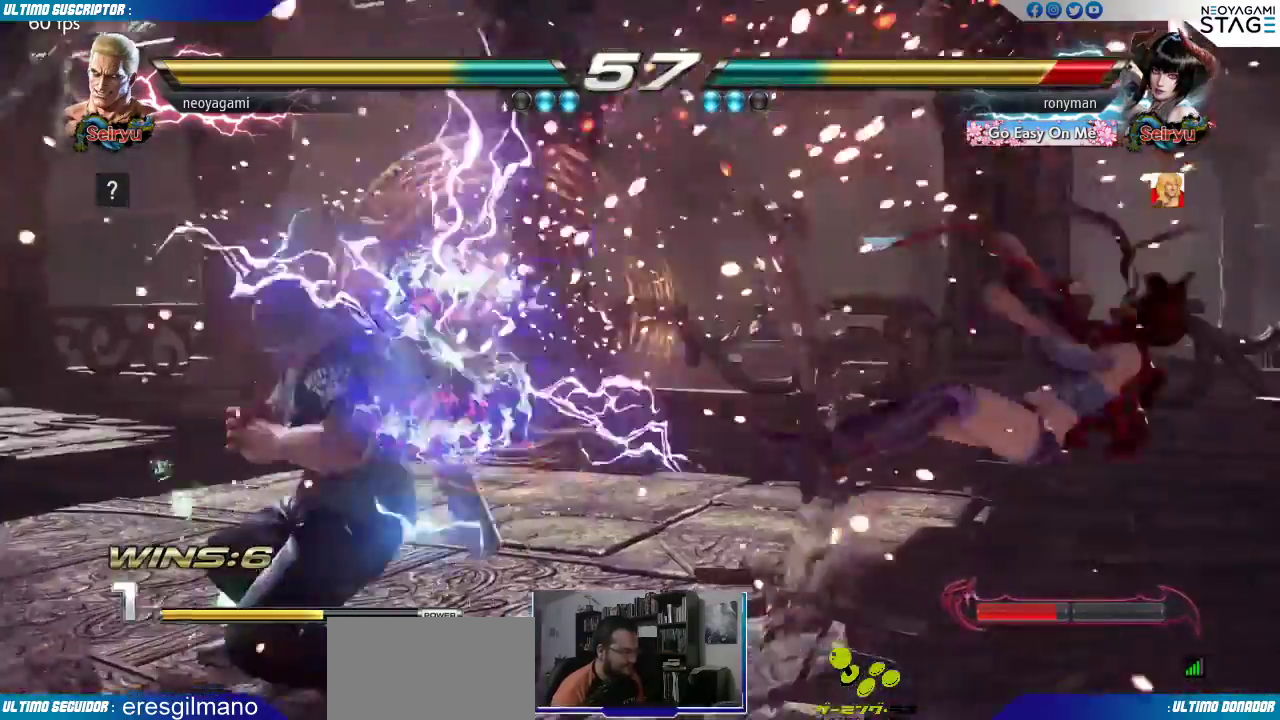
{"dt_ms": 500, "buttons": [], "left_stick": "right", "events": [[150, "left_stick", "right"], [233, "left_stick", "center"], [283, "left_stick", "right"]]}
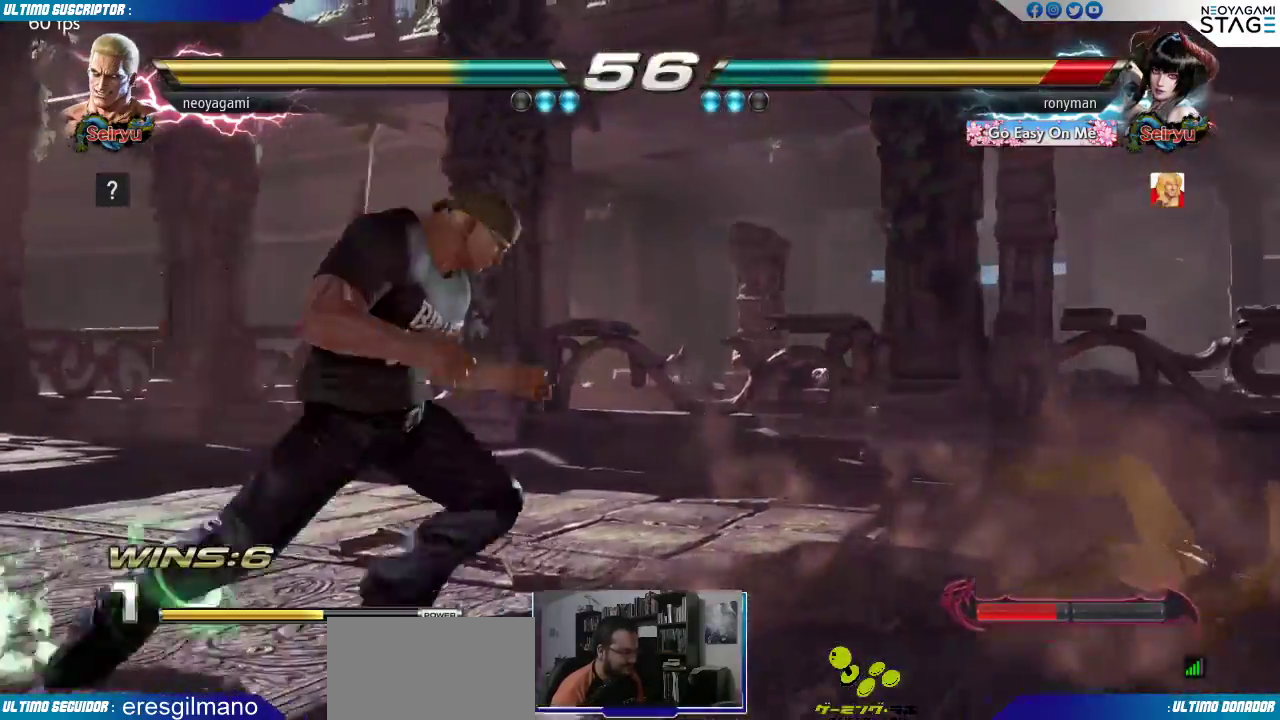
{"dt_ms": 500, "buttons": [], "left_stick": "left"}
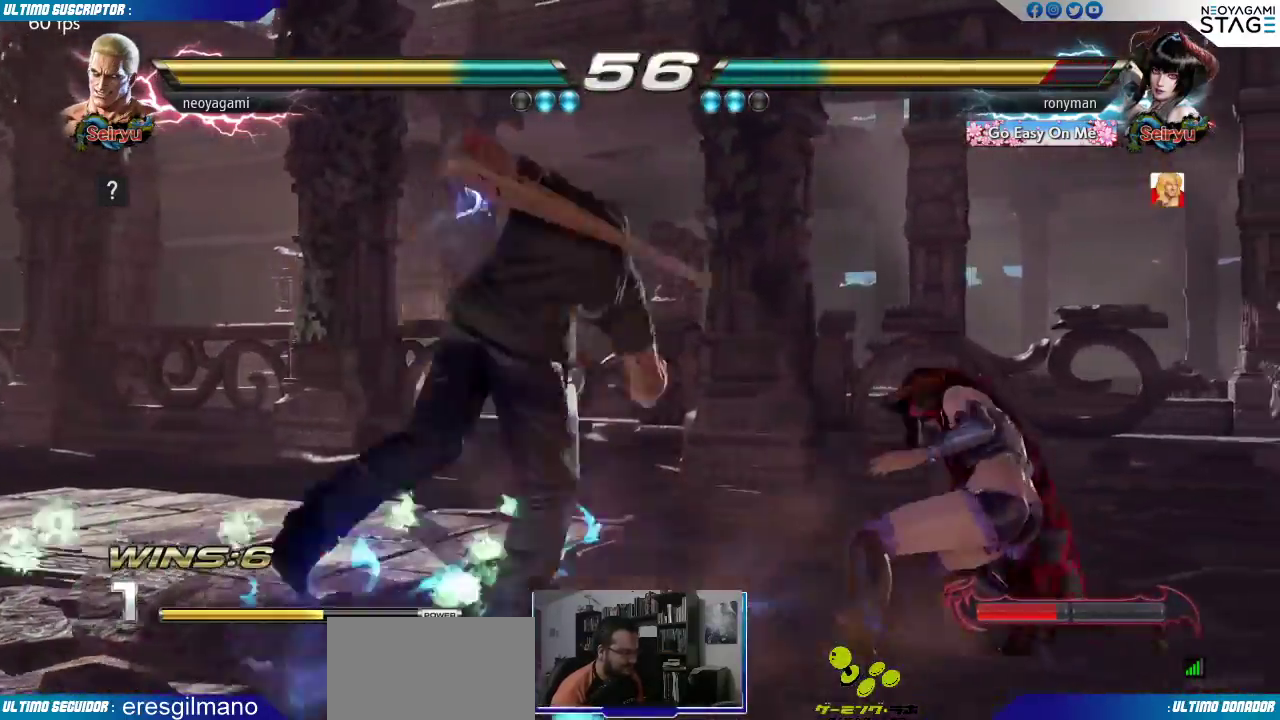
{"dt_ms": 500, "buttons": [], "left_stick": "center", "events": [[433, "left_stick", "center"]]}
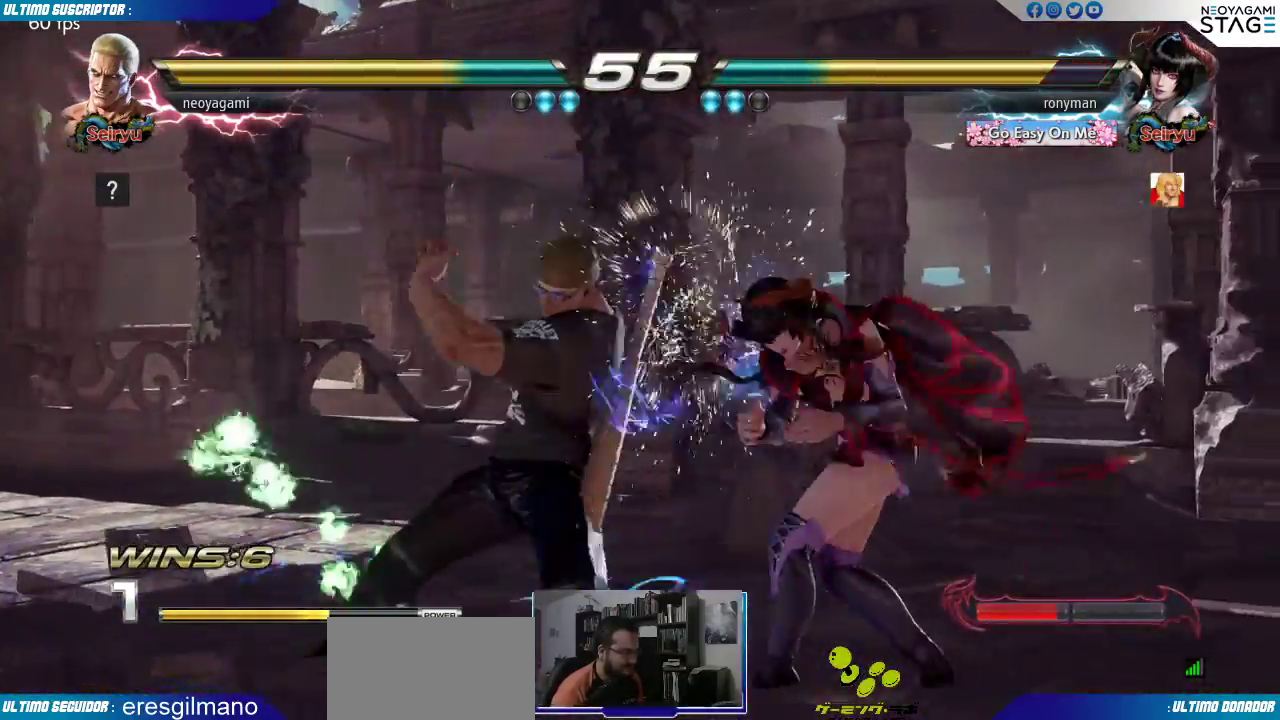
{"dt_ms": 500, "buttons": [], "left_stick": "left", "events": [[150, "SQUARE", "down"], [217, "SQUARE", "up"], [233, "left_stick", "left"]]}
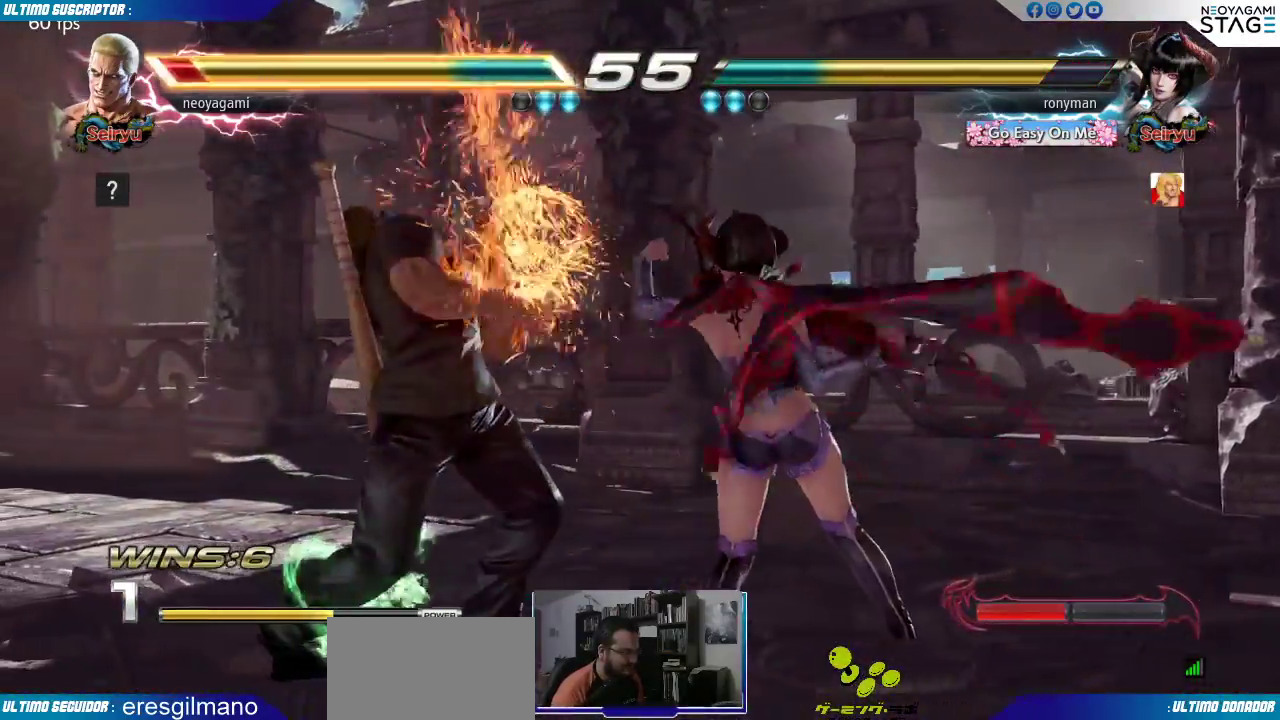
{"dt_ms": 500, "buttons": [], "left_stick": "left", "events": []}
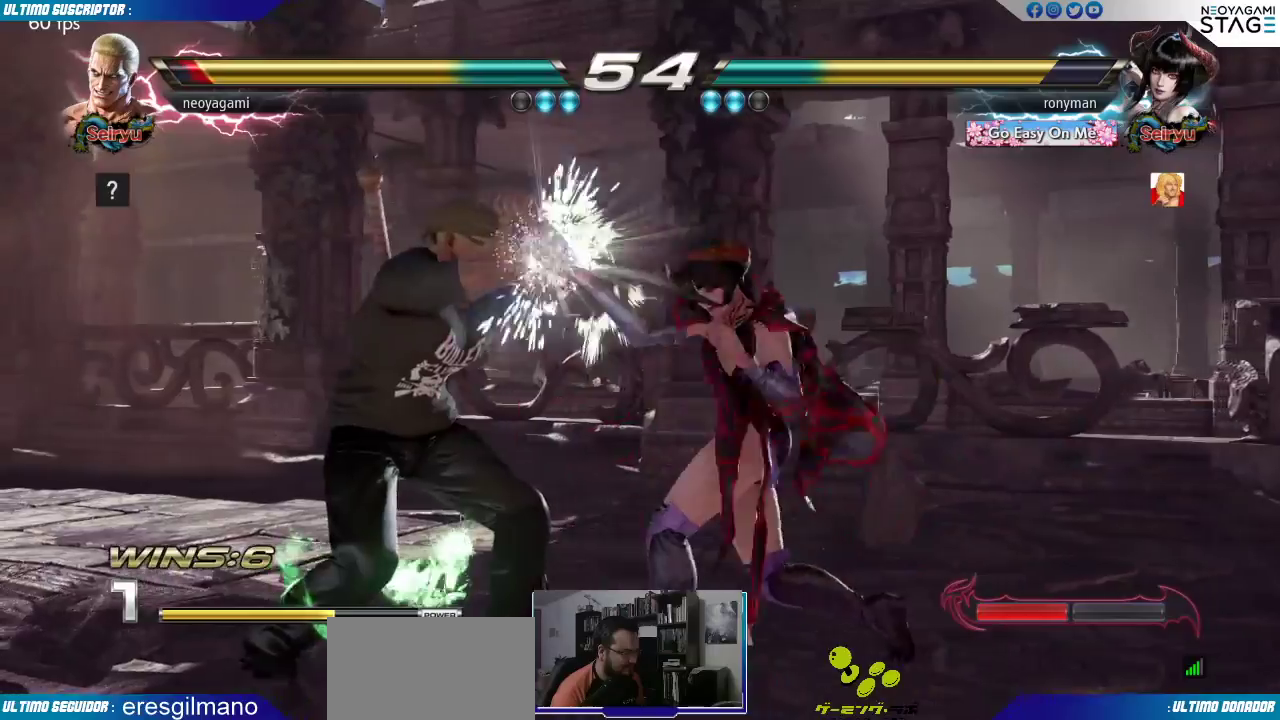
{"dt_ms": 500, "buttons": [], "left_stick": "left", "events": [[183, "left_stick", "down-right"], [500, "left_stick", "left"]]}
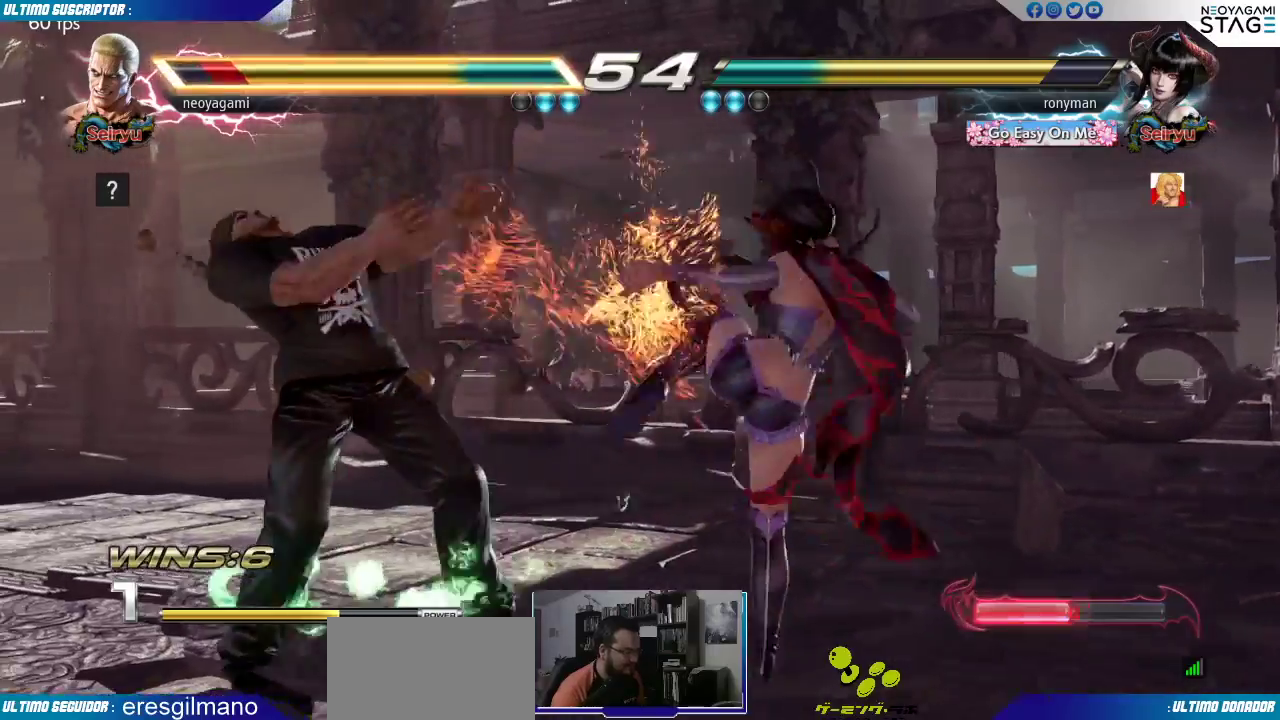
{"dt_ms": 500, "buttons": [], "left_stick": "center", "events": [[50, "left_stick", "center"], [117, "left_stick", "left"], [183, "left_stick", "center"], [250, "left_stick", "left"], [317, "left_stick", "center"], [367, "left_stick", "left"], [467, "left_stick", "center"]]}
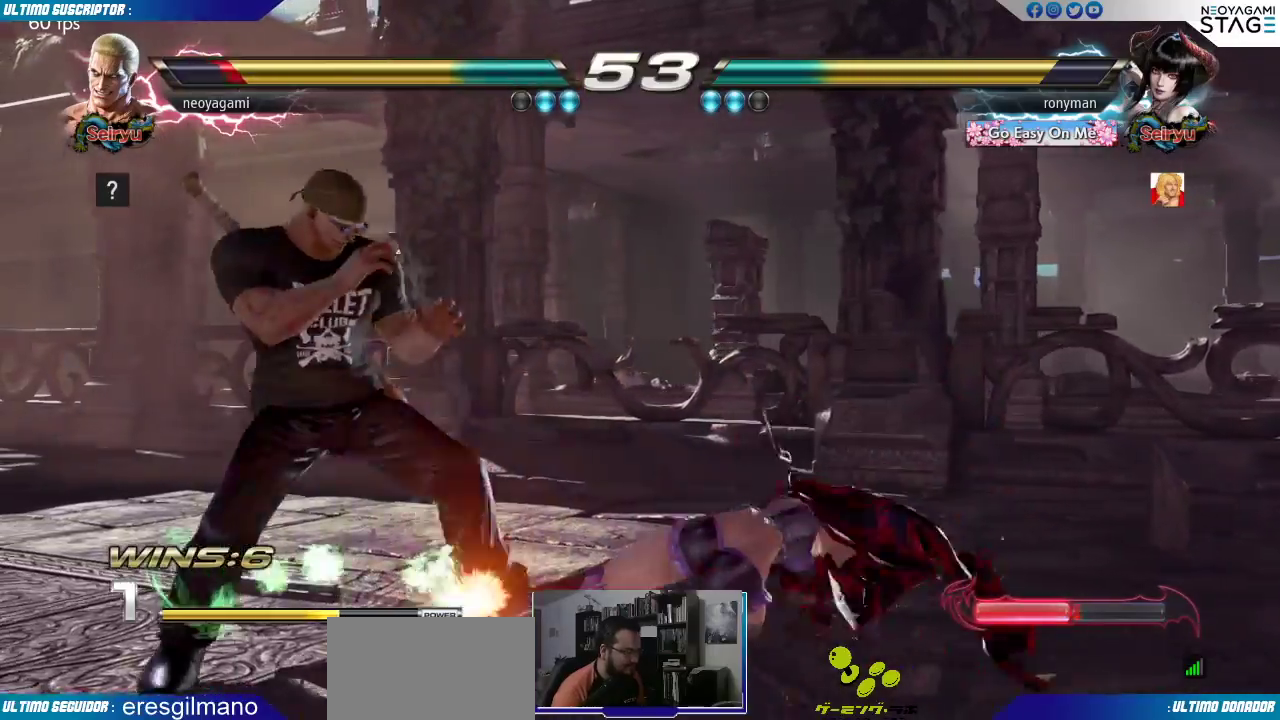
{"dt_ms": 500, "buttons": [], "left_stick": "center"}
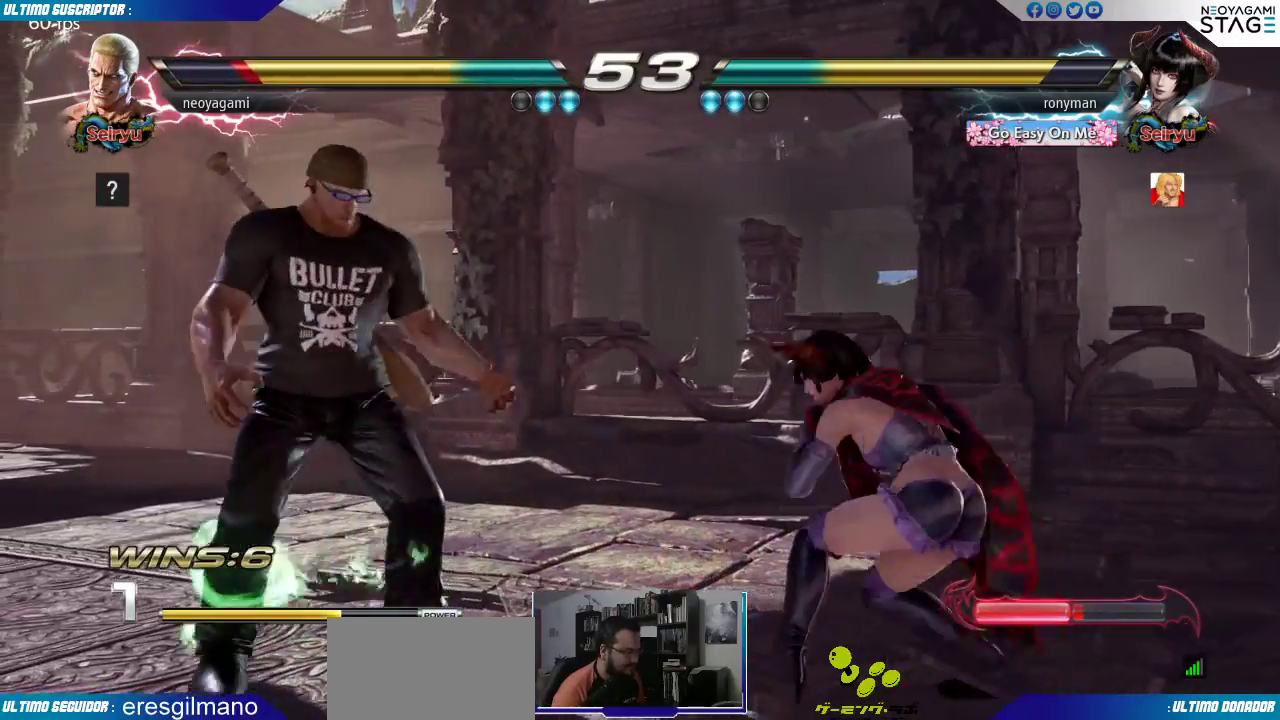
{"dt_ms": 500, "buttons": [], "left_stick": "center"}
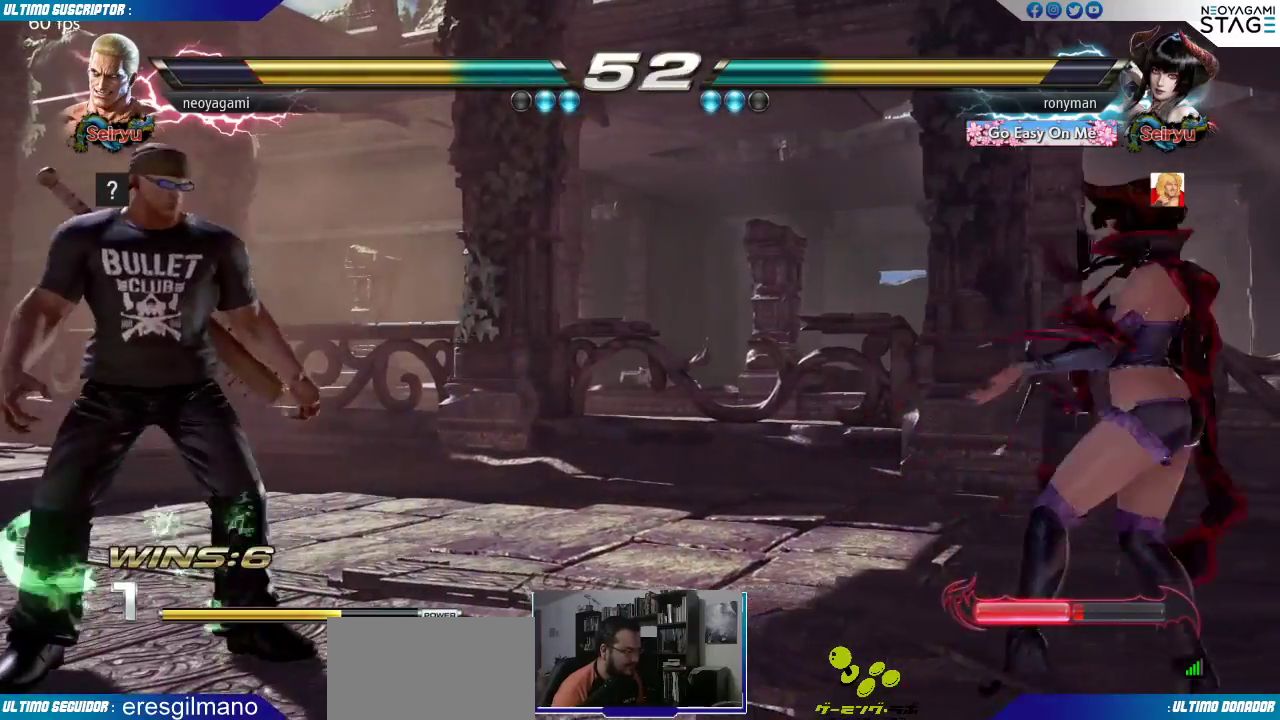
{"dt_ms": 500, "buttons": [], "left_stick": "left"}
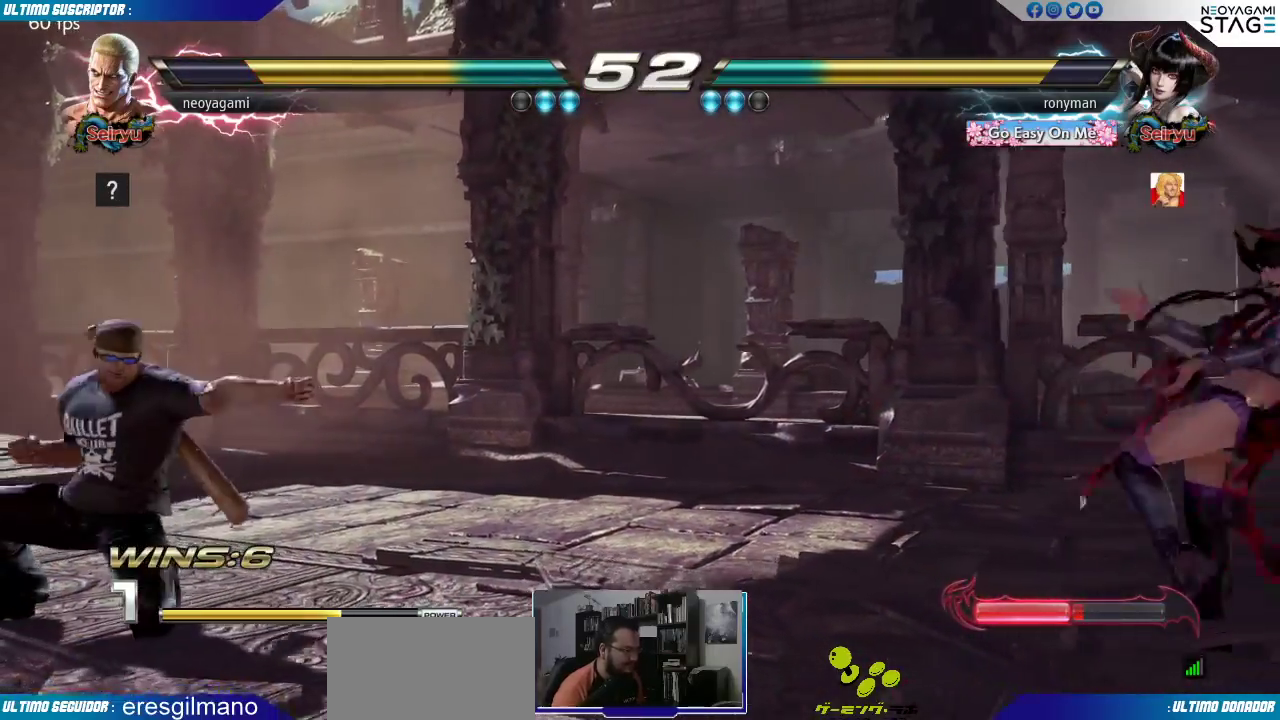
{"dt_ms": 500, "buttons": [], "left_stick": "up-left", "events": [[183, "left_stick", "center"], [383, "left_stick", "left"], [450, "left_stick", "up-left"]]}
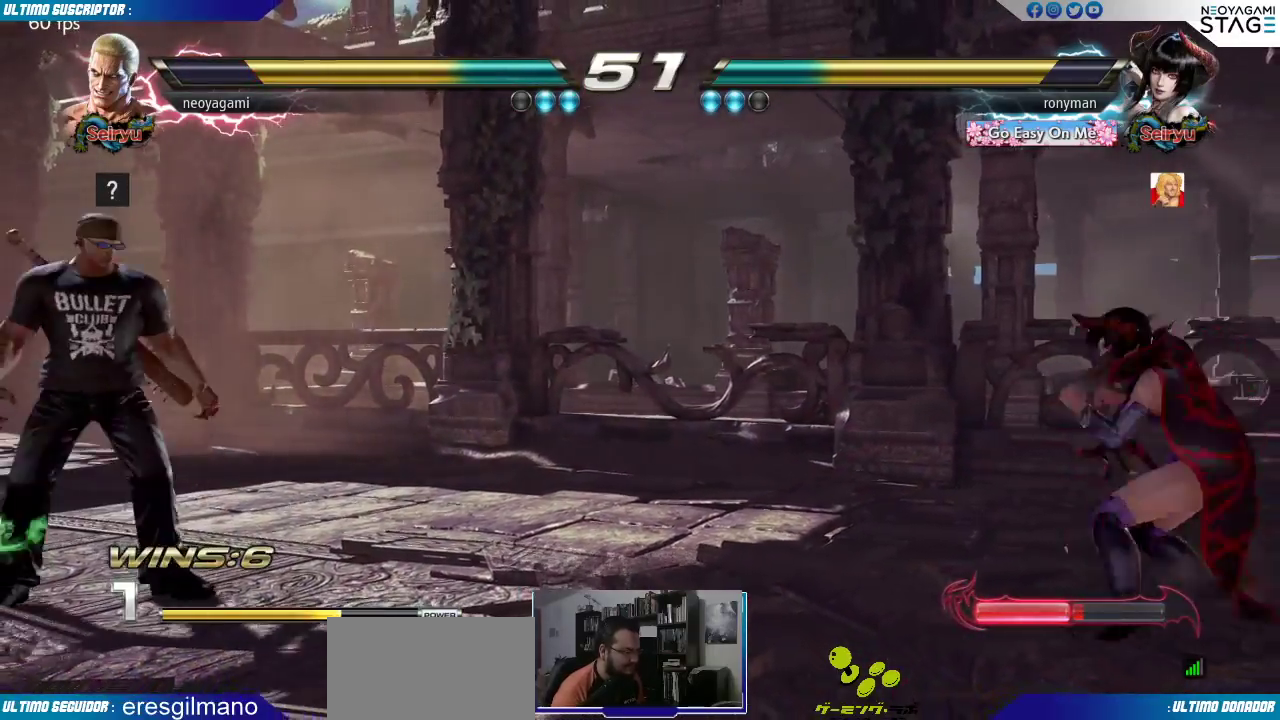
{"dt_ms": 500, "buttons": [], "left_stick": "center", "events": [[150, "left_stick", "center"], [217, "left_stick", "down"], [333, "left_stick", "left"], [383, "SQUARE", "down"], [417, "left_stick", "center"], [450, "SQUARE", "up"]]}
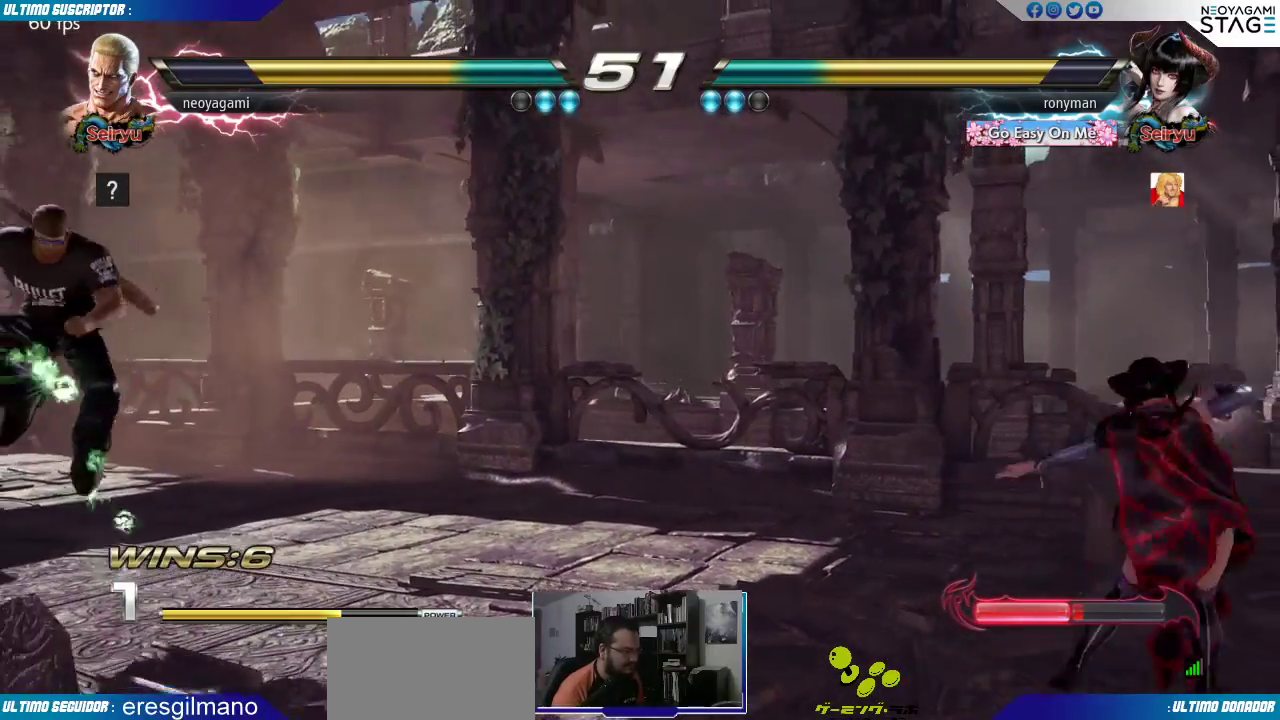
{"dt_ms": 500, "buttons": [], "left_stick": "center", "events": []}
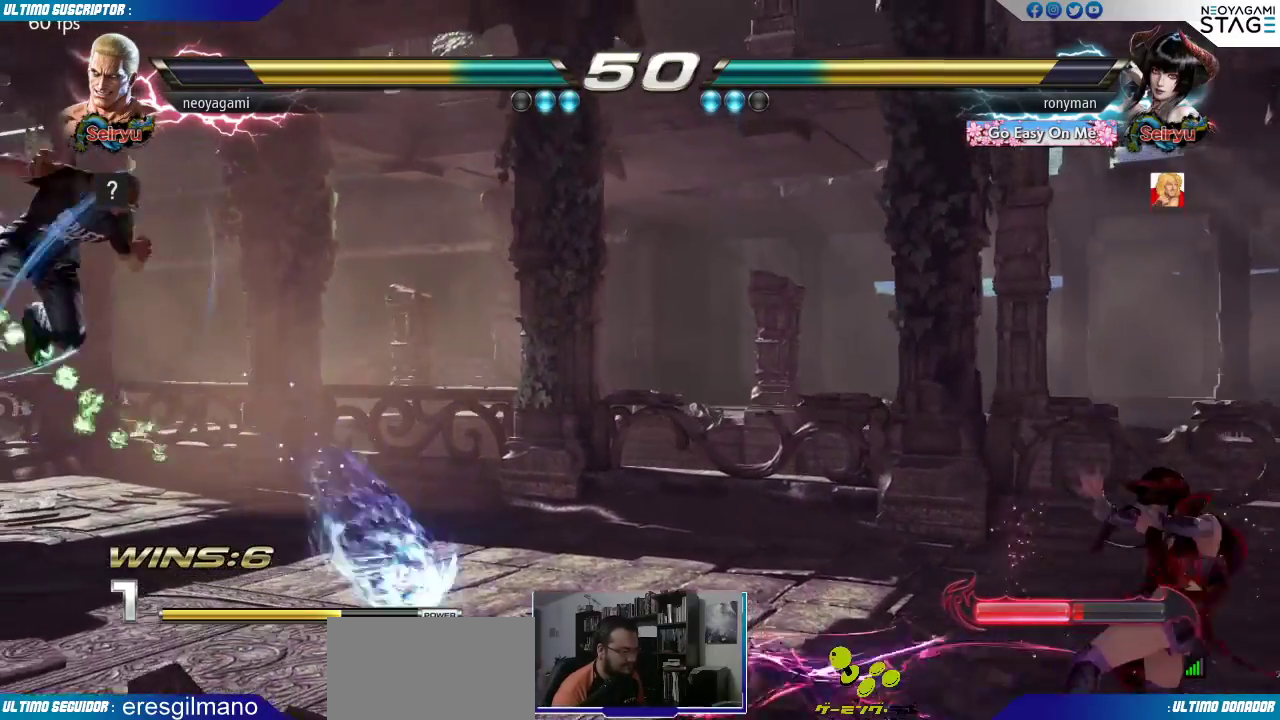
{"dt_ms": 500, "buttons": [], "left_stick": "left", "events": [[433, "left_stick", "left"]]}
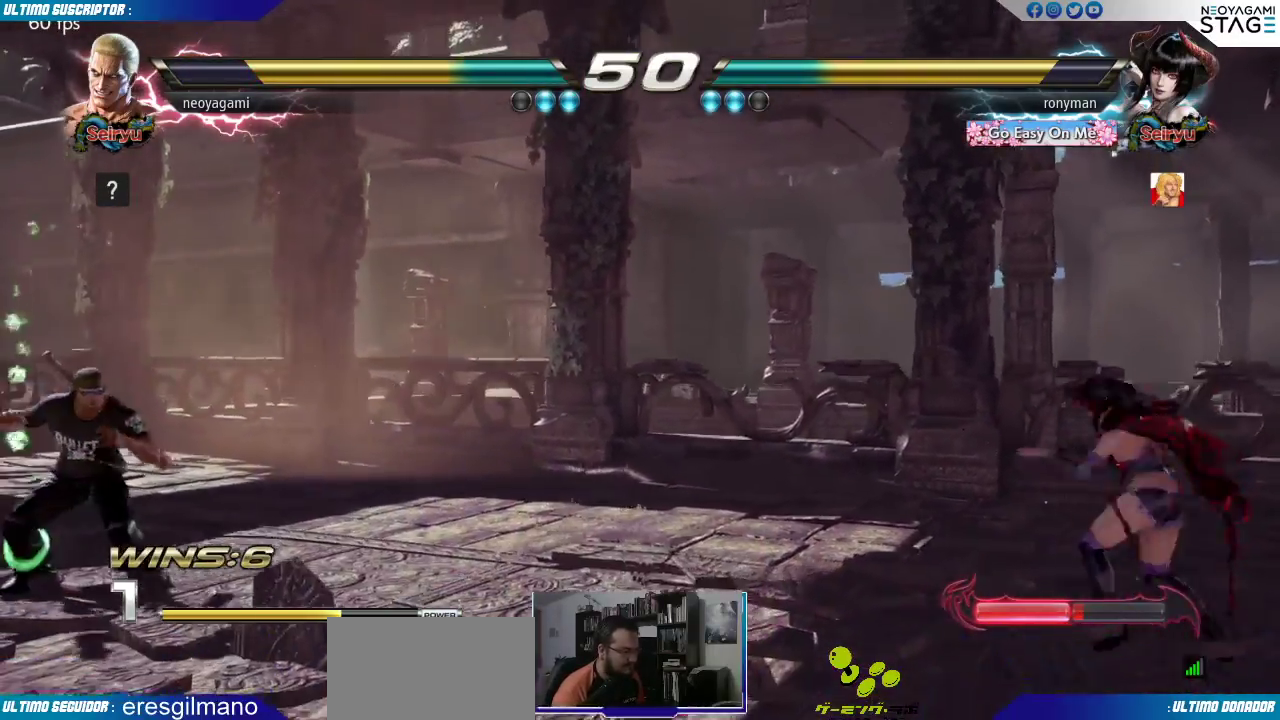
{"dt_ms": 500, "buttons": [], "left_stick": "left"}
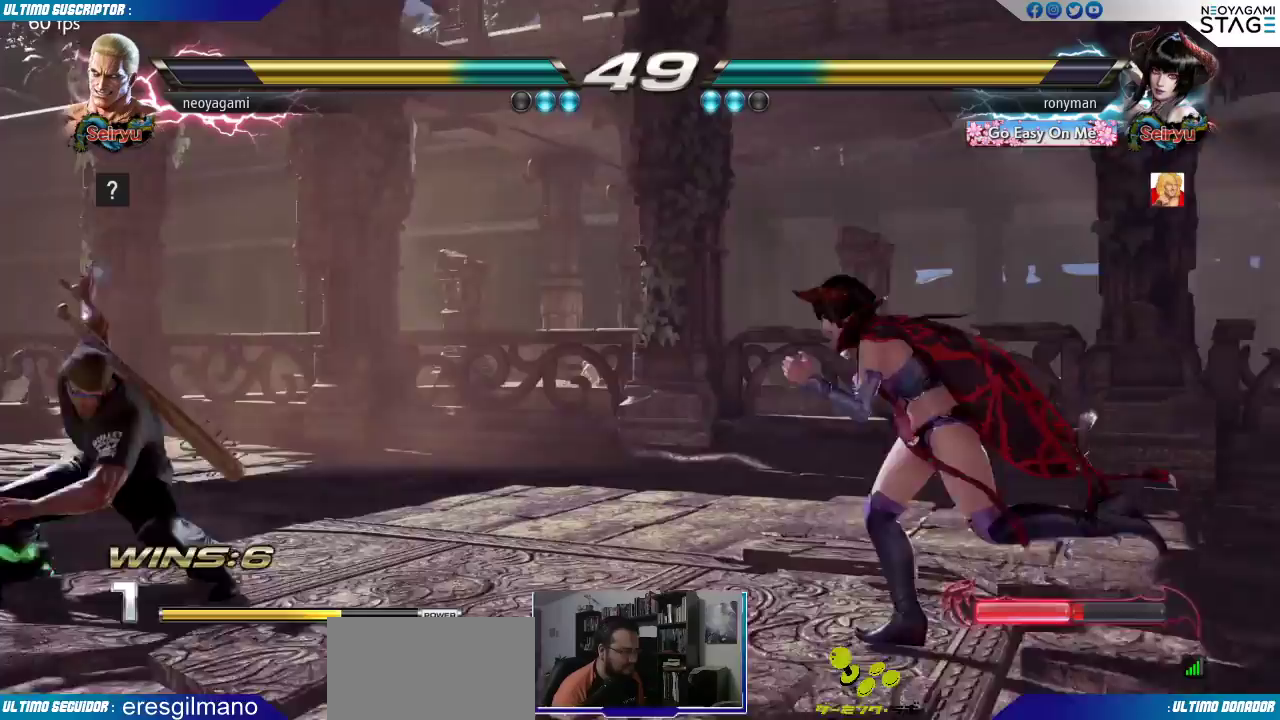
{"dt_ms": 1000, "buttons": [], "left_stick": "center"}
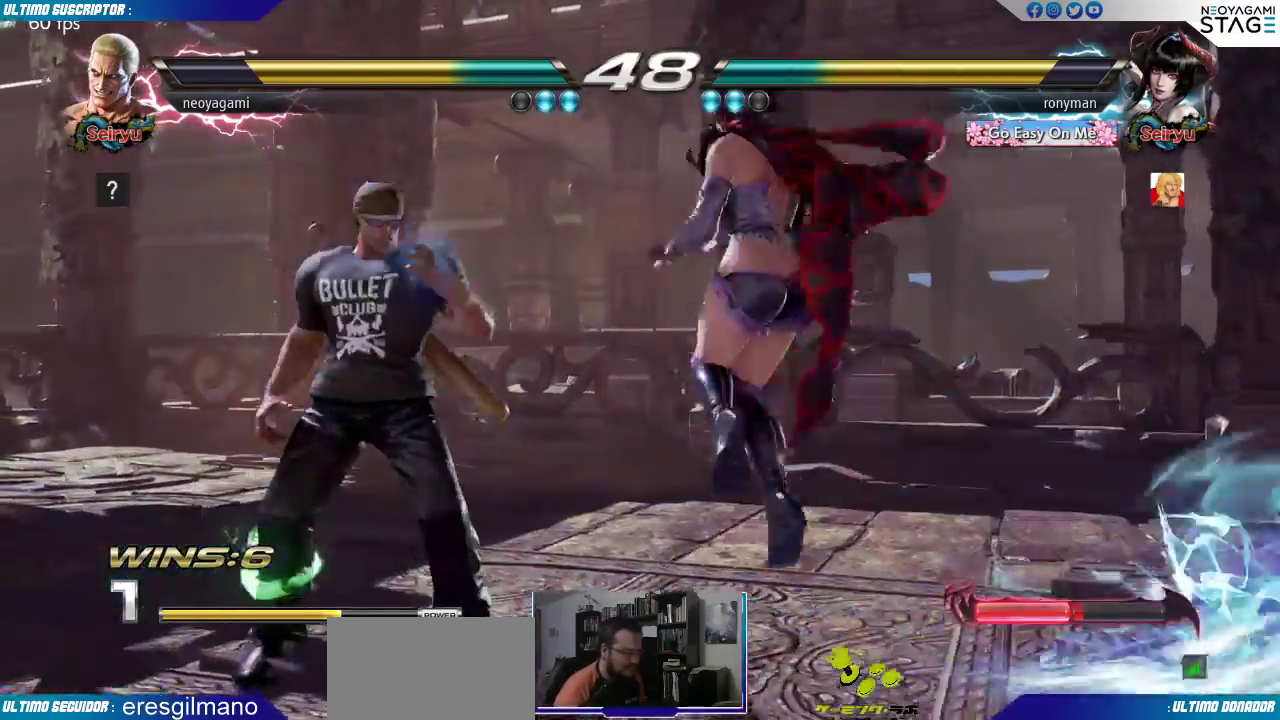
{"dt_ms": 500, "buttons": [], "left_stick": "left"}
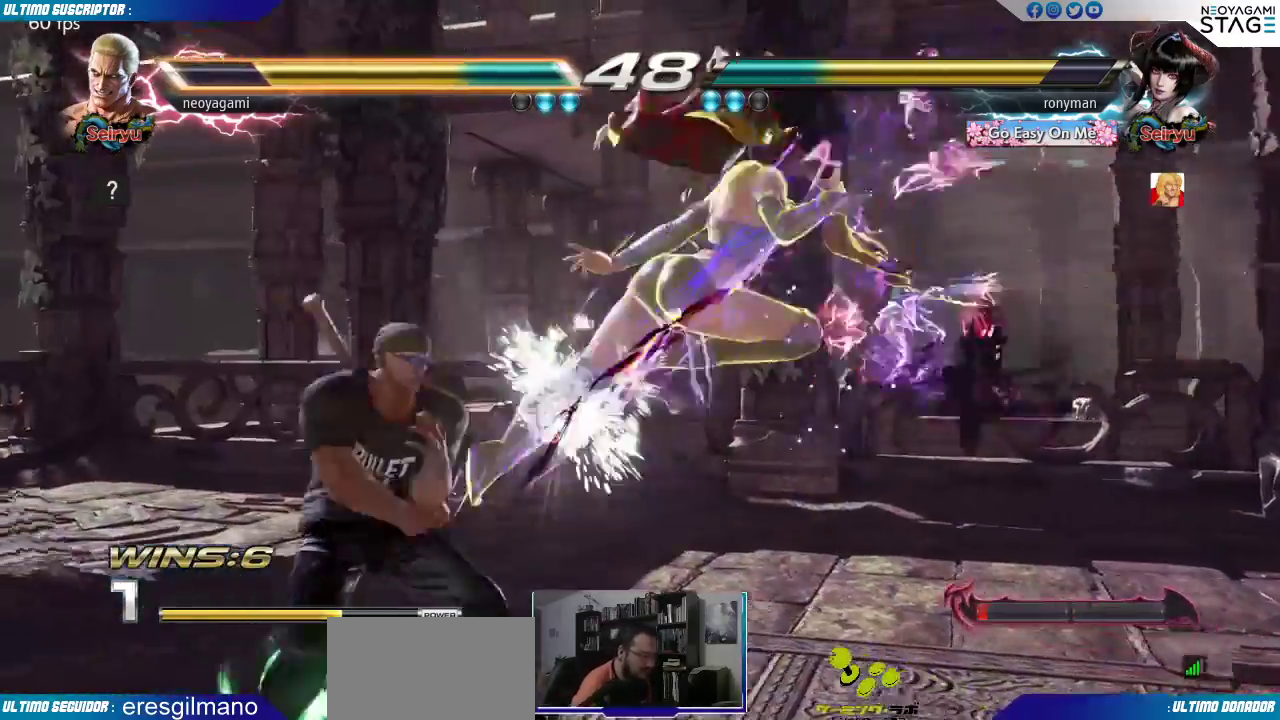
{"dt_ms": 500, "buttons": [], "left_stick": "left", "events": [[183, "left_stick", "center"], [250, "left_stick", "left"]]}
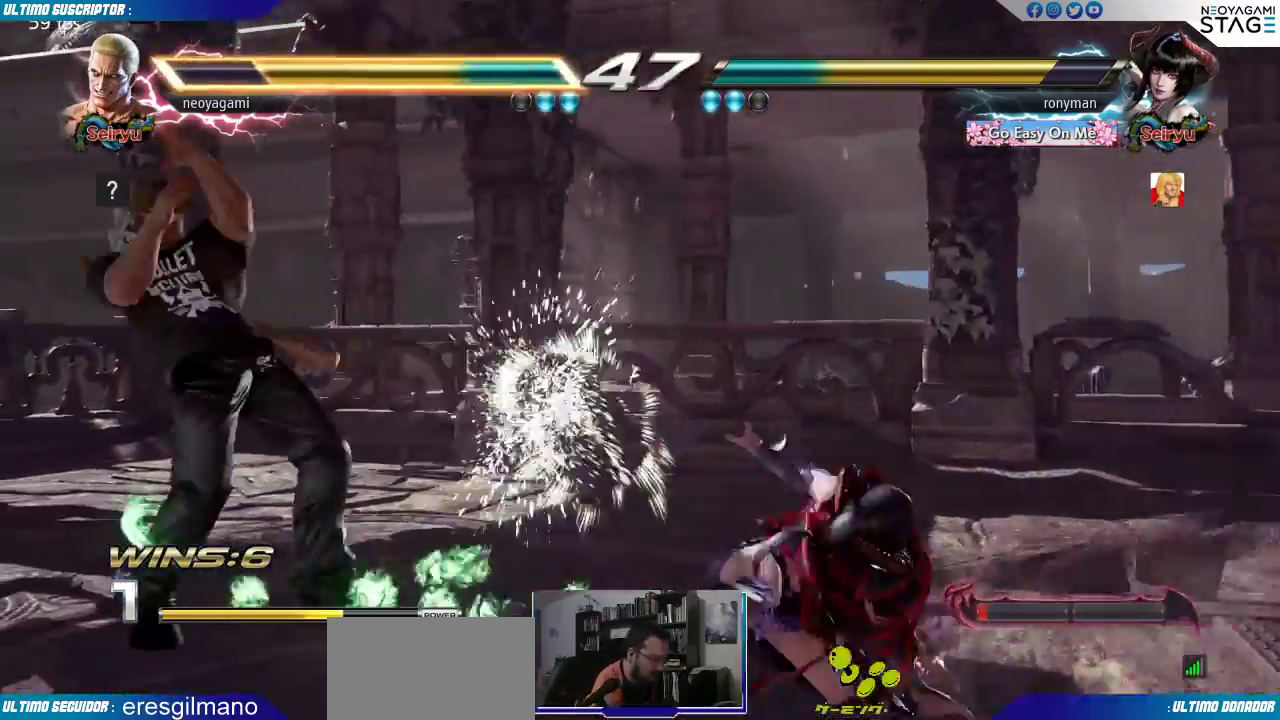
{"dt_ms": 500, "buttons": [], "left_stick": "left", "events": [[100, "left_stick", "center"], [150, "left_stick", "left"]]}
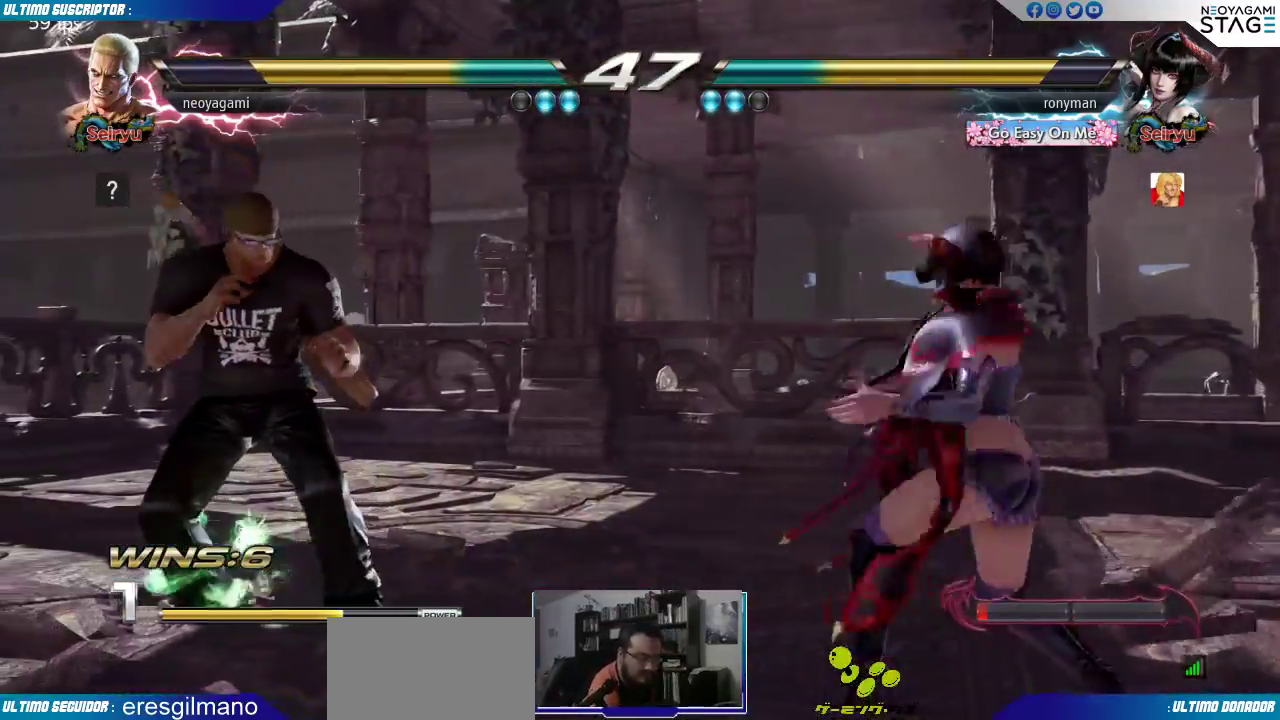
{"dt_ms": 500, "buttons": [], "left_stick": "left", "events": [[83, "left_stick", "center"], [150, "left_stick", "left"], [217, "left_stick", "center"], [283, "left_stick", "left"], [417, "left_stick", "down"], [483, "left_stick", "left"]]}
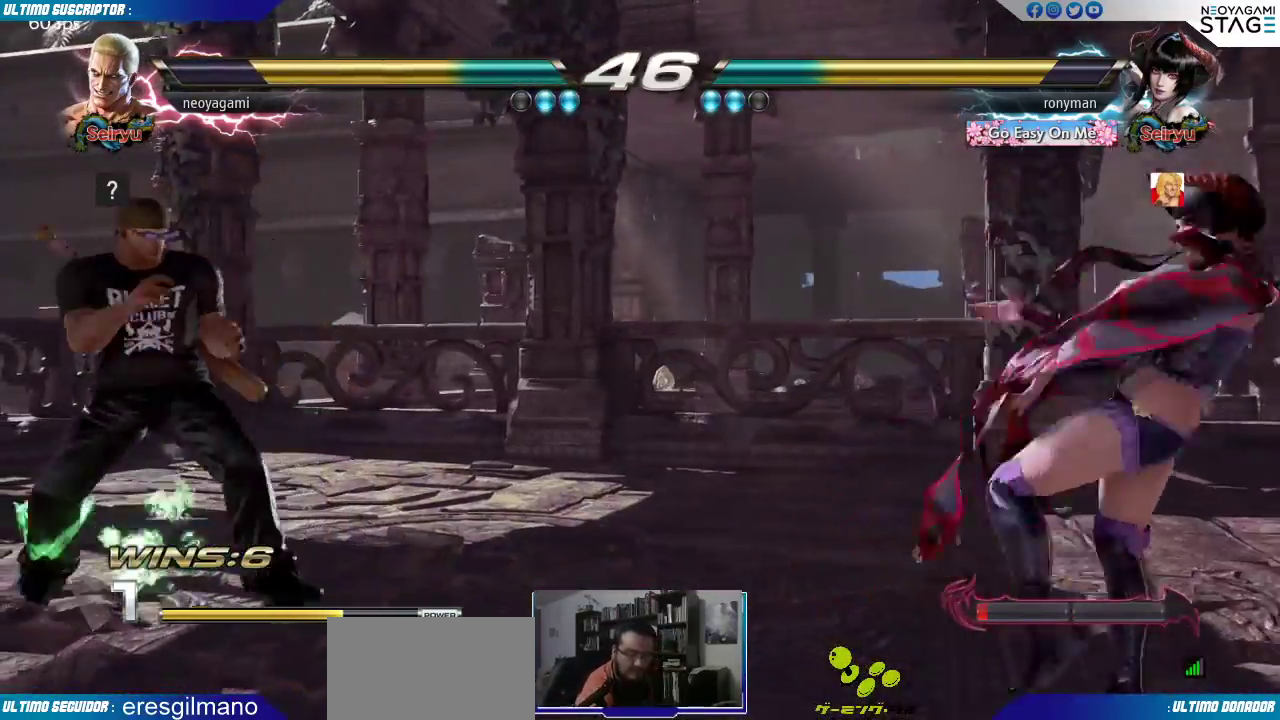
{"dt_ms": 500, "buttons": [], "left_stick": "left", "events": [[33, "left_stick", "center"], [83, "left_stick", "left"], [167, "left_stick", "center"], [250, "left_stick", "down"], [317, "left_stick", "left"], [367, "left_stick", "center"], [417, "left_stick", "left"]]}
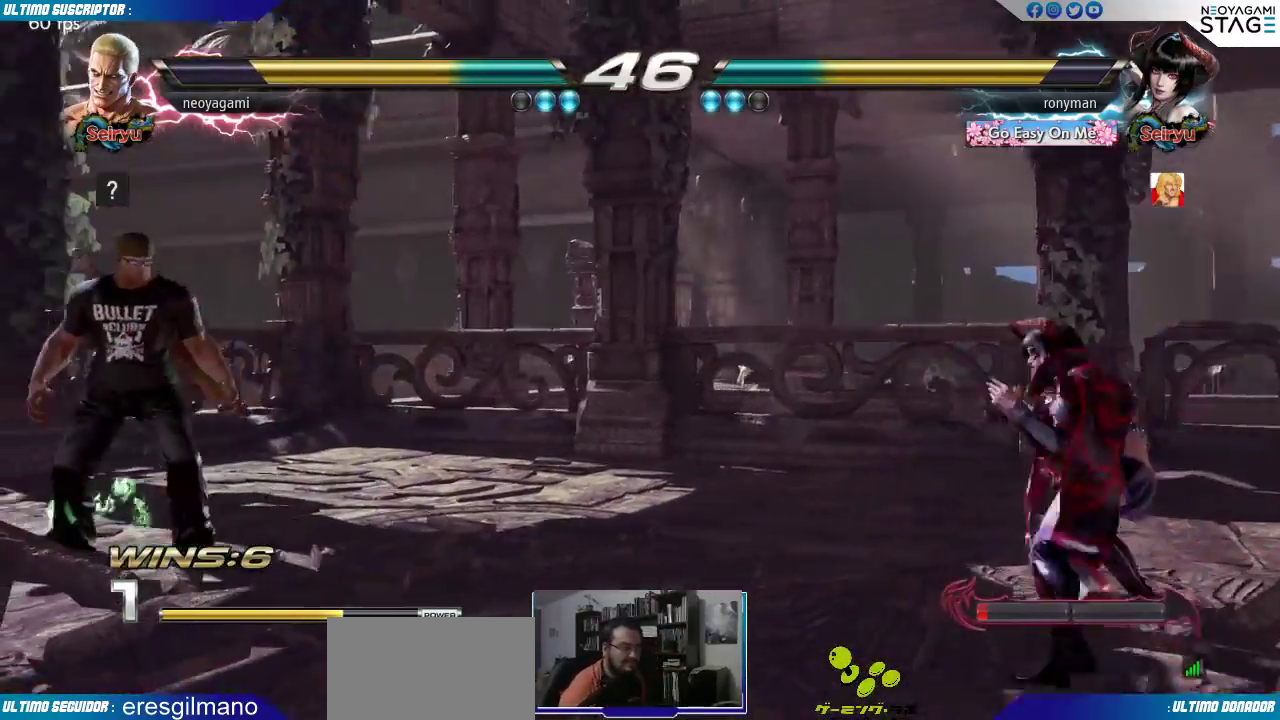
{"dt_ms": 500, "buttons": [], "left_stick": "left", "events": [[17, "left_stick", "down"], [150, "SQUARE", "down"], [150, "left_stick", "right"], [217, "SQUARE", "up"], [217, "left_stick", "center"], [317, "left_stick", "left"]]}
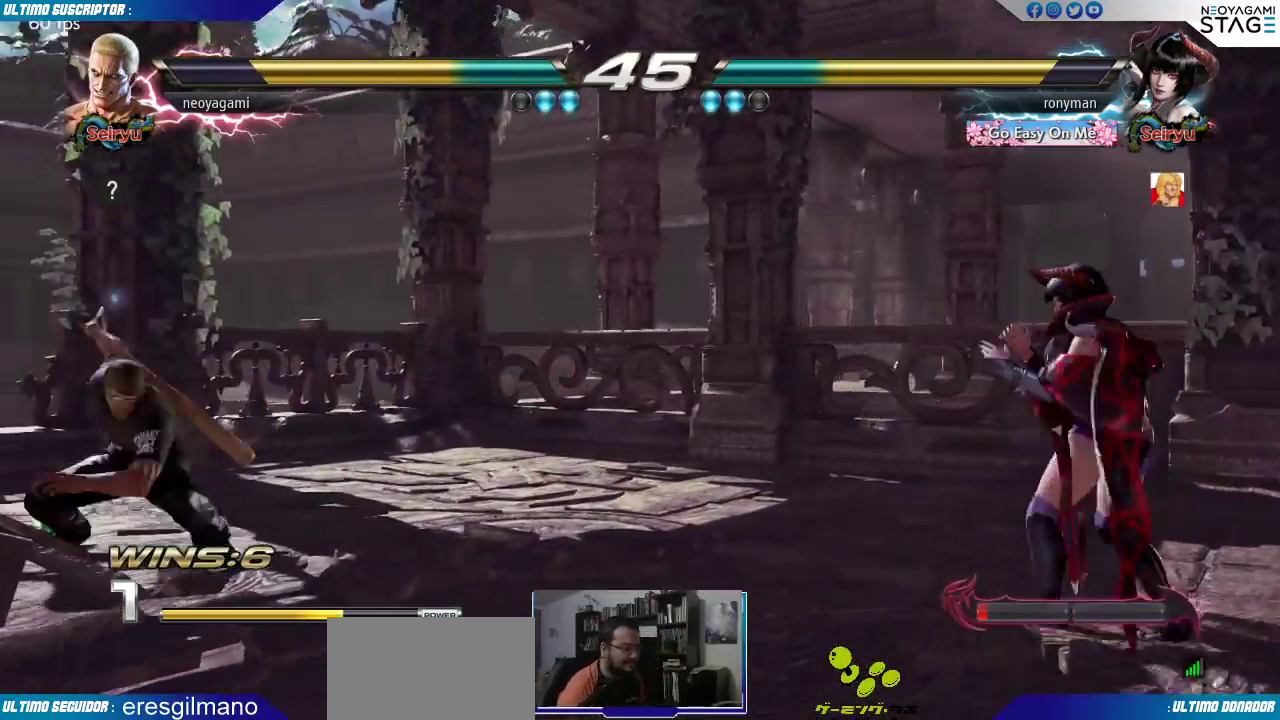
{"dt_ms": 500, "buttons": [], "left_stick": "right", "events": [[100, "left_stick", "center"], [450, "left_stick", "right"]]}
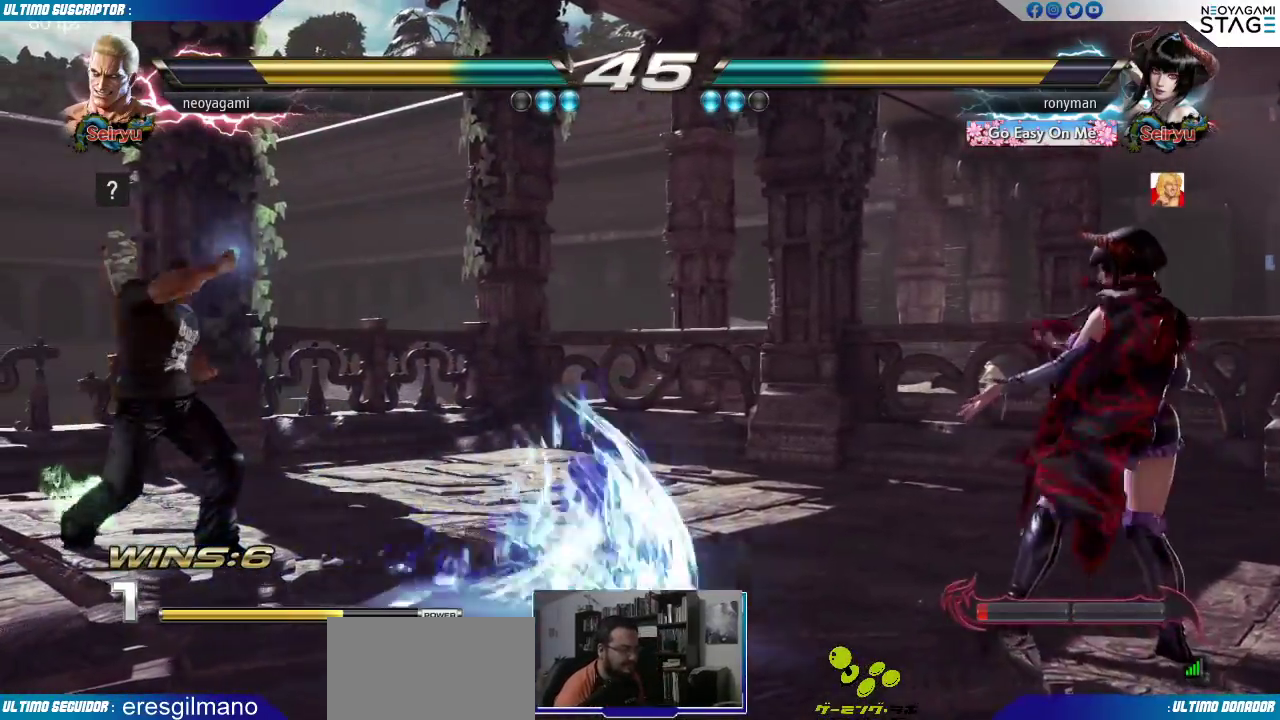
{"dt_ms": 500, "buttons": [], "left_stick": "right", "events": [[33, "left_stick", "center"], [83, "left_stick", "right"], [167, "left_stick", "center"], [217, "left_stick", "right"]]}
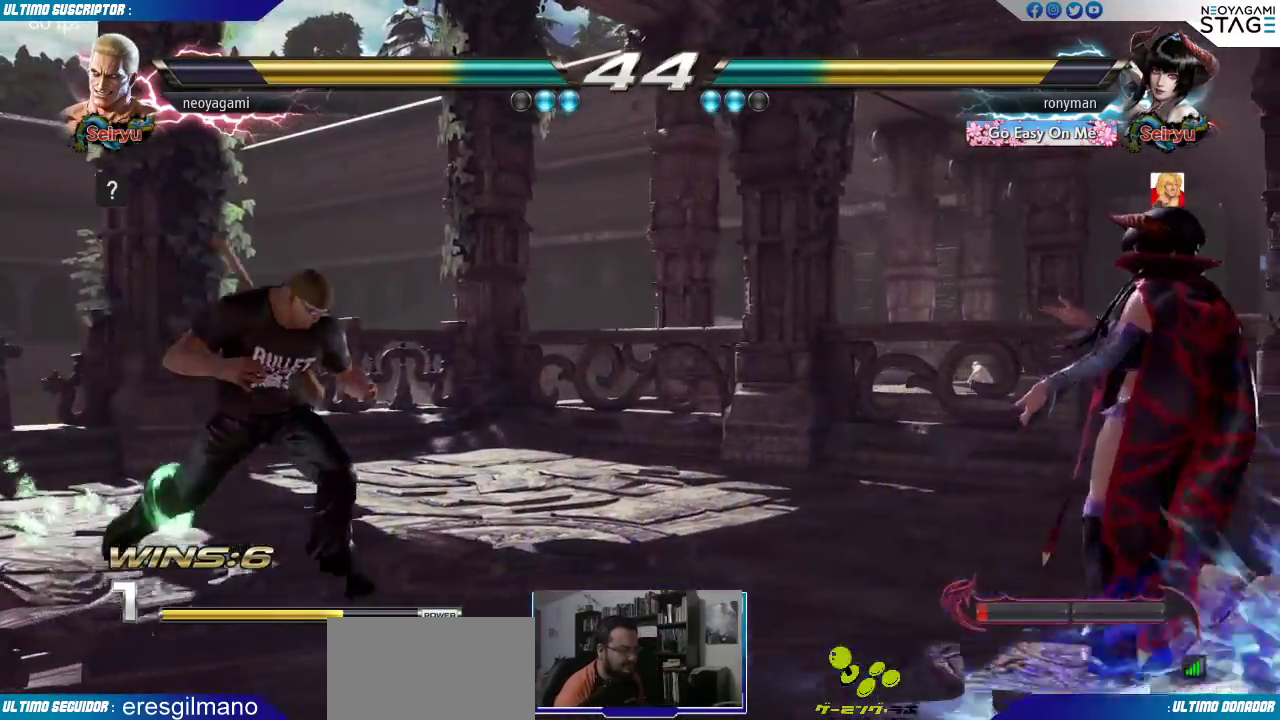
{"dt_ms": 500, "buttons": ["SQUARE"], "left_stick": "left", "events": [[317, "left_stick", "center"], [400, "left_stick", "left"], [483, "SQUARE", "down"]]}
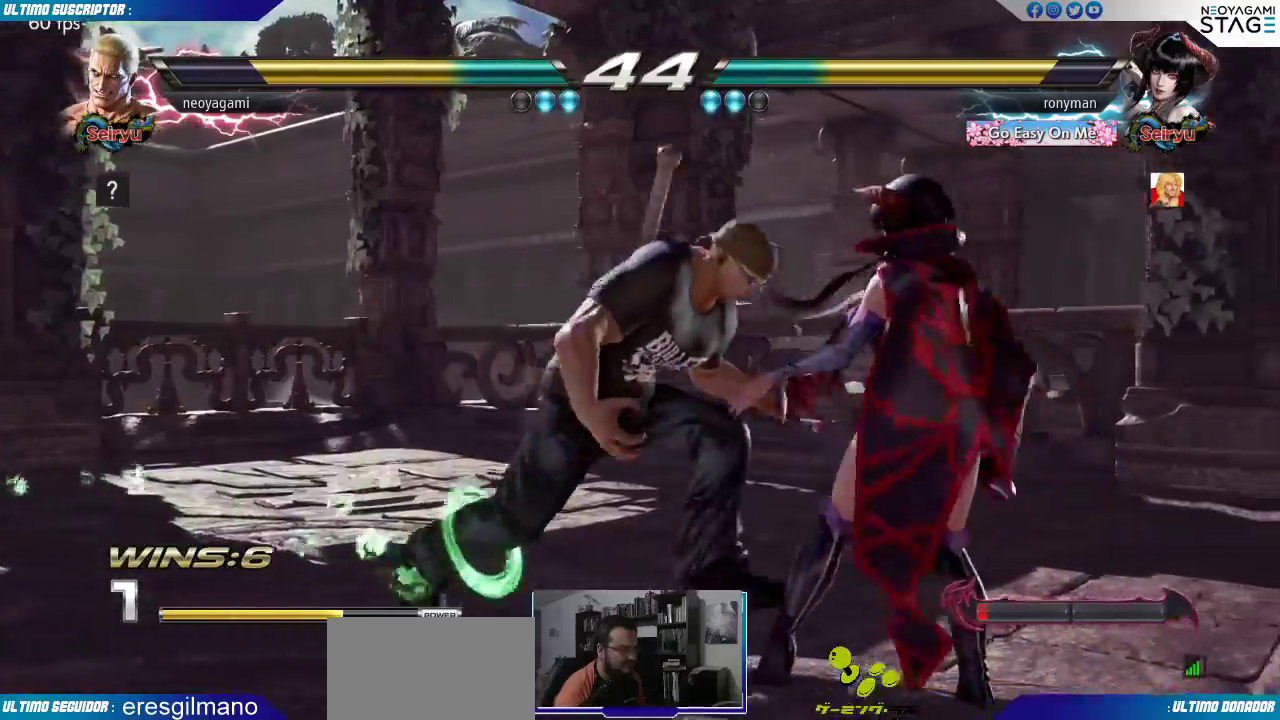
{"dt_ms": 500, "buttons": [], "left_stick": "left", "events": [[67, "TRIANGLE", "down"], [83, "SQUARE", "up"], [150, "TRIANGLE", "up"]]}